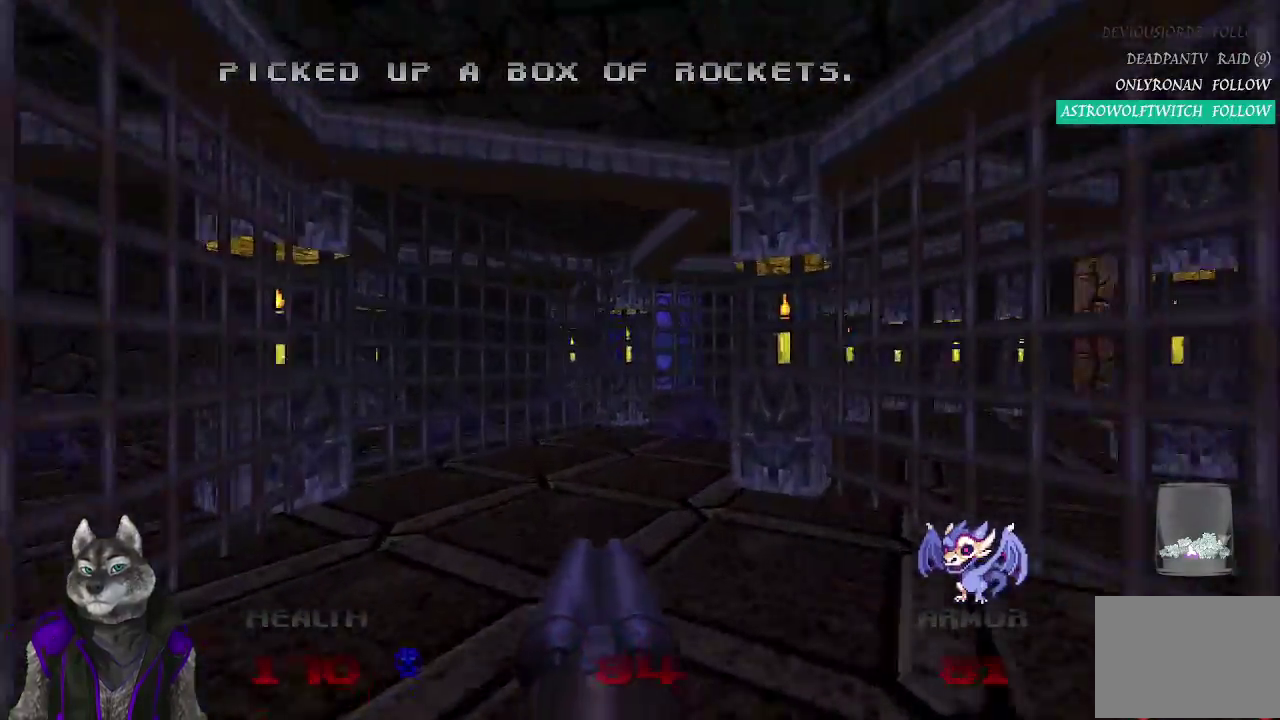
Gameplay with a controller (PlayStation layout); each line is a JSON object with the inputs held at the frame after it. "events" lists button and stick changes between this image and that frame as [ms after this image, input, new state], when the widget could be followed in between. Not read: L1 R1.
{"buttons": [], "left_stick": "up", "right_stick": "right", "events": [[300, "right_stick", "right"]]}
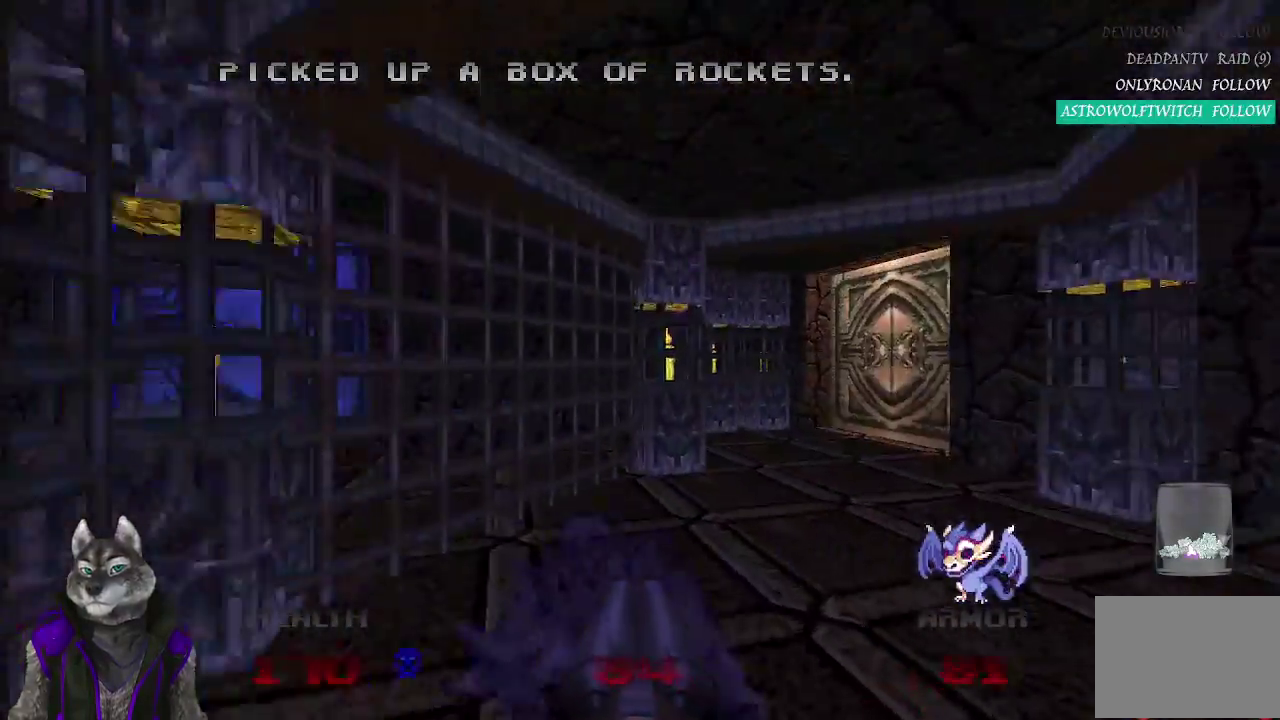
{"buttons": [], "left_stick": "up", "right_stick": "center", "events": [[117, "right_stick", "center"]]}
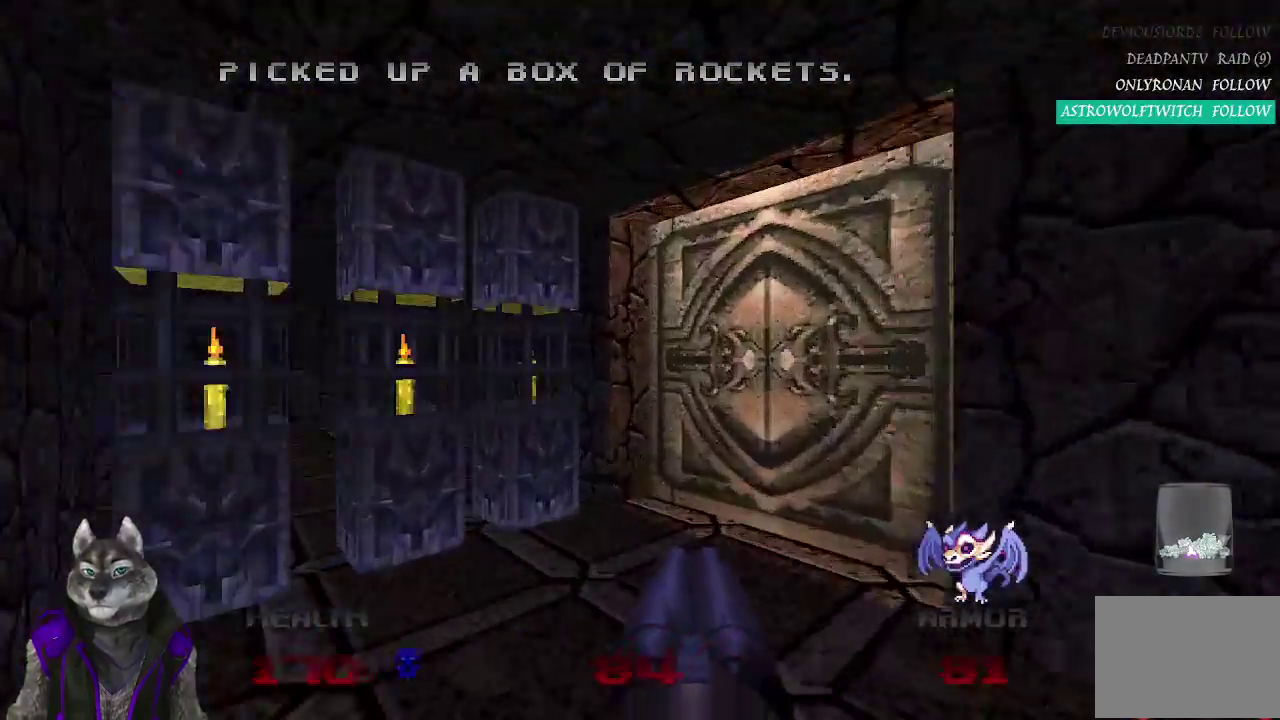
{"buttons": ["L2"], "left_stick": "up", "right_stick": "right", "events": [[33, "right_stick", "right"], [350, "L2", "down"]]}
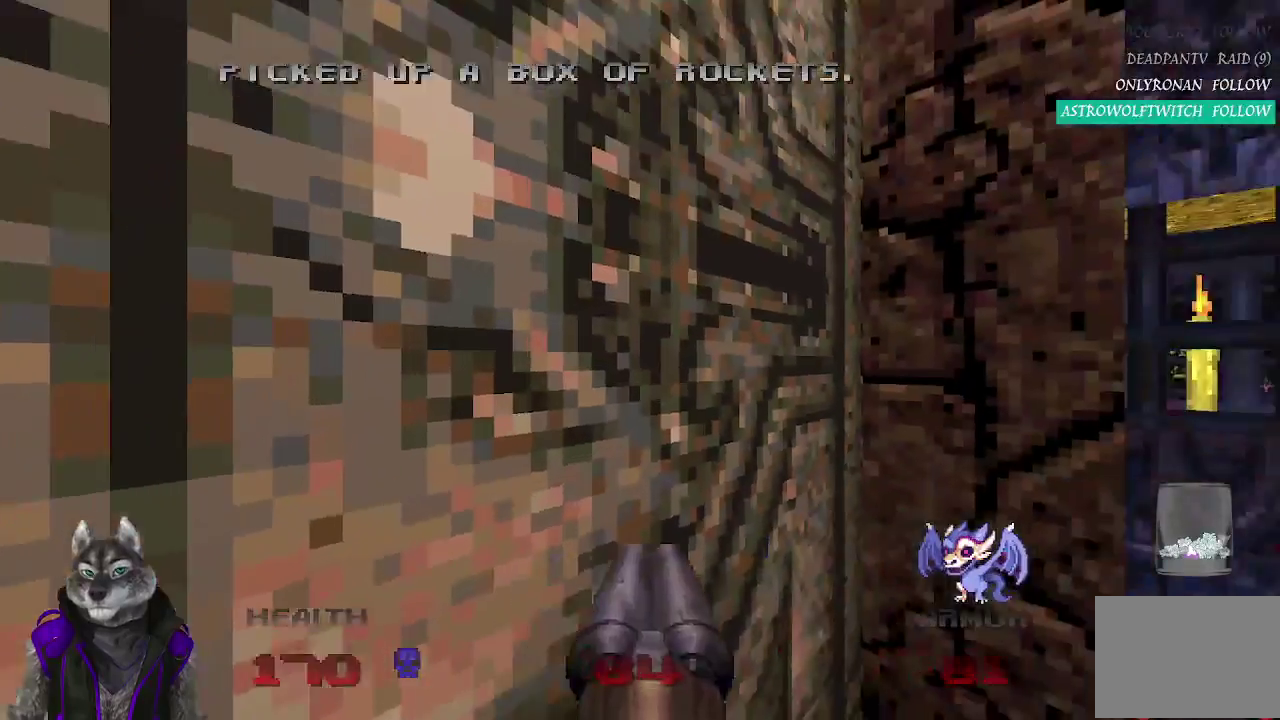
{"buttons": [], "left_stick": "center", "right_stick": "center", "events": [[50, "L2", "up"], [50, "right_stick", "center"], [117, "left_stick", "up-left"], [133, "right_stick", "right"], [317, "left_stick", "left"], [417, "right_stick", "center"], [467, "left_stick", "center"]]}
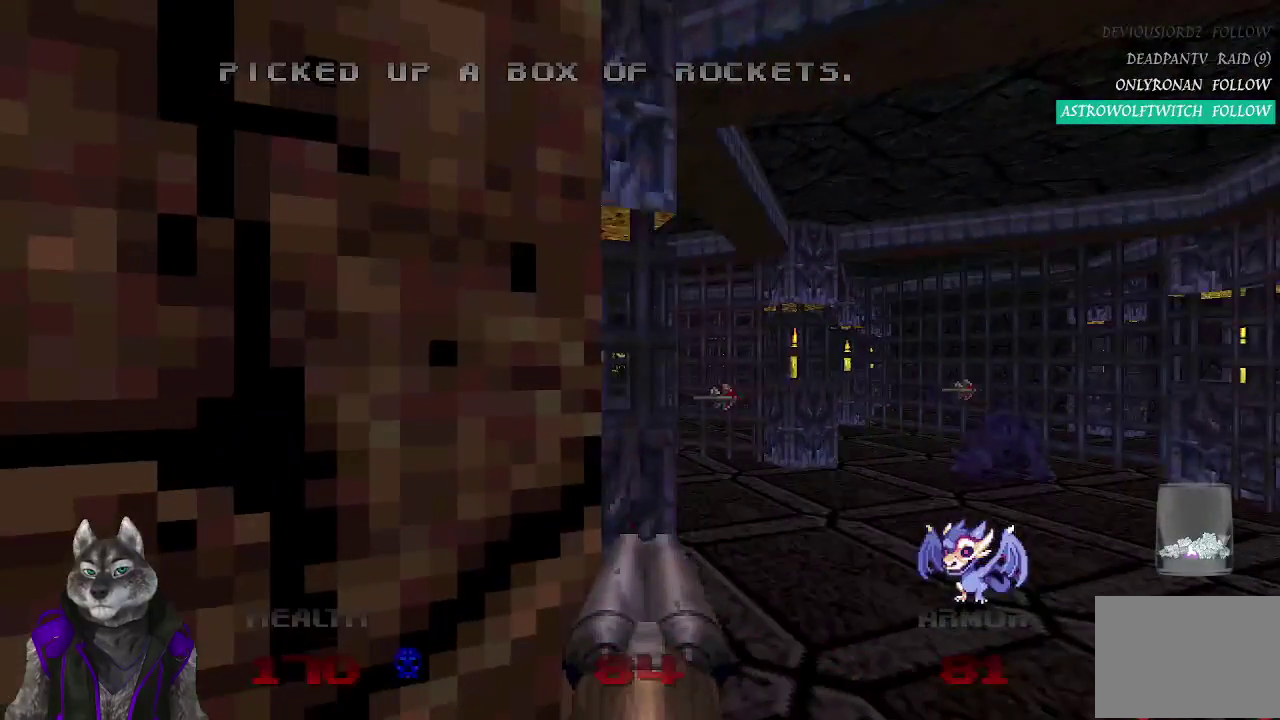
{"buttons": [], "left_stick": "center", "right_stick": "center", "events": []}
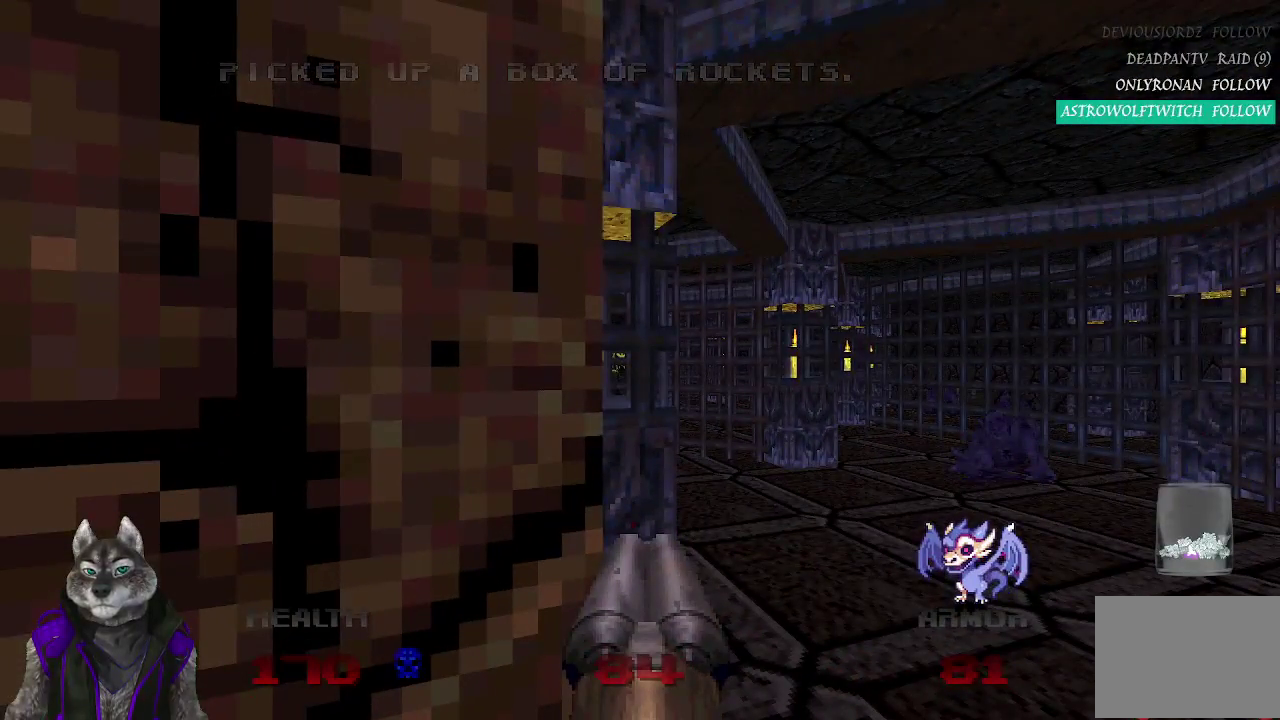
{"buttons": [], "left_stick": "center", "right_stick": "center", "events": []}
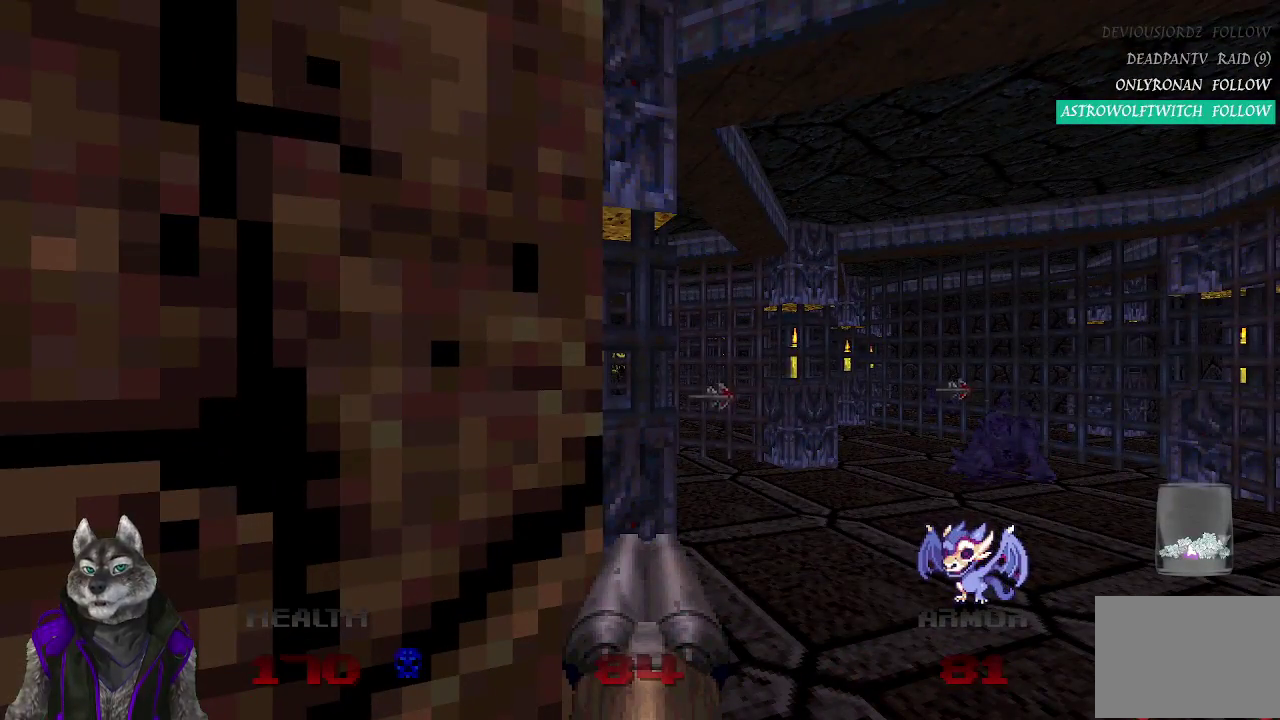
{"buttons": [], "left_stick": "center", "right_stick": "center", "events": []}
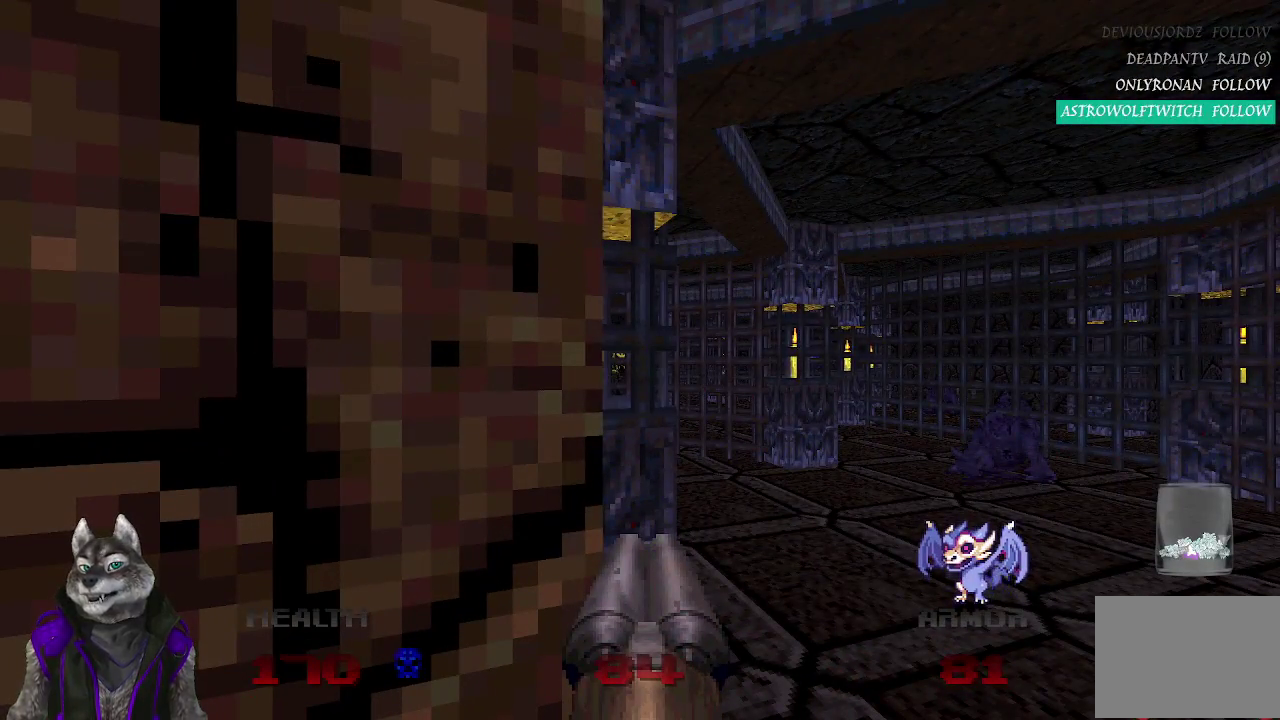
{"buttons": [], "left_stick": "center", "right_stick": "center", "events": []}
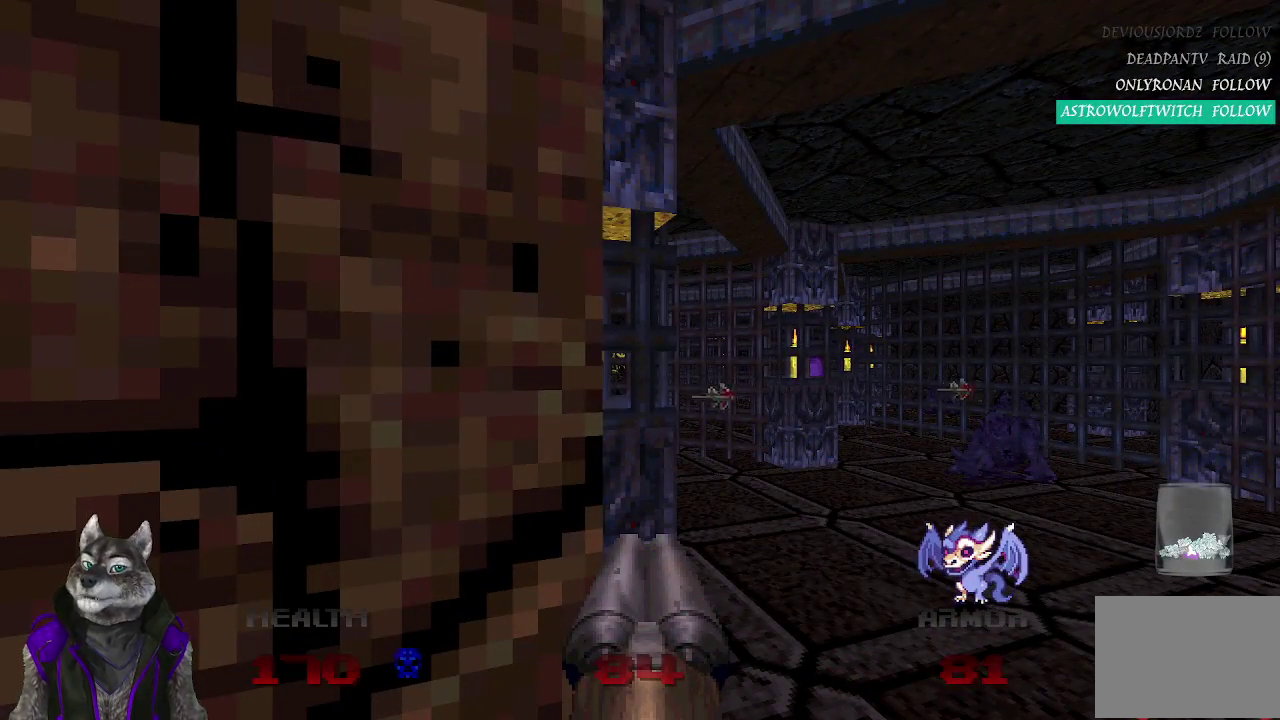
{"buttons": [], "left_stick": "center", "right_stick": "center", "events": []}
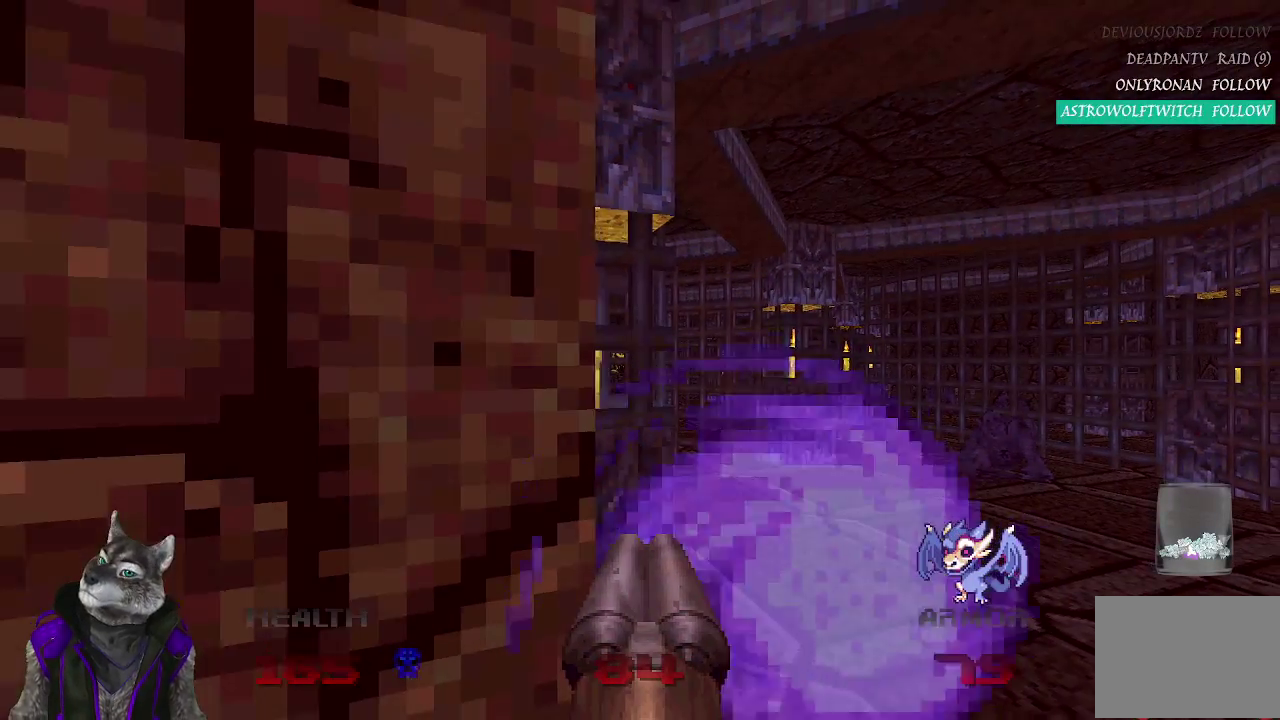
{"buttons": [], "left_stick": "center", "right_stick": "center", "events": [[283, "right_stick", "right"], [317, "left_stick", "down-right"], [400, "left_stick", "center"], [400, "right_stick", "center"]]}
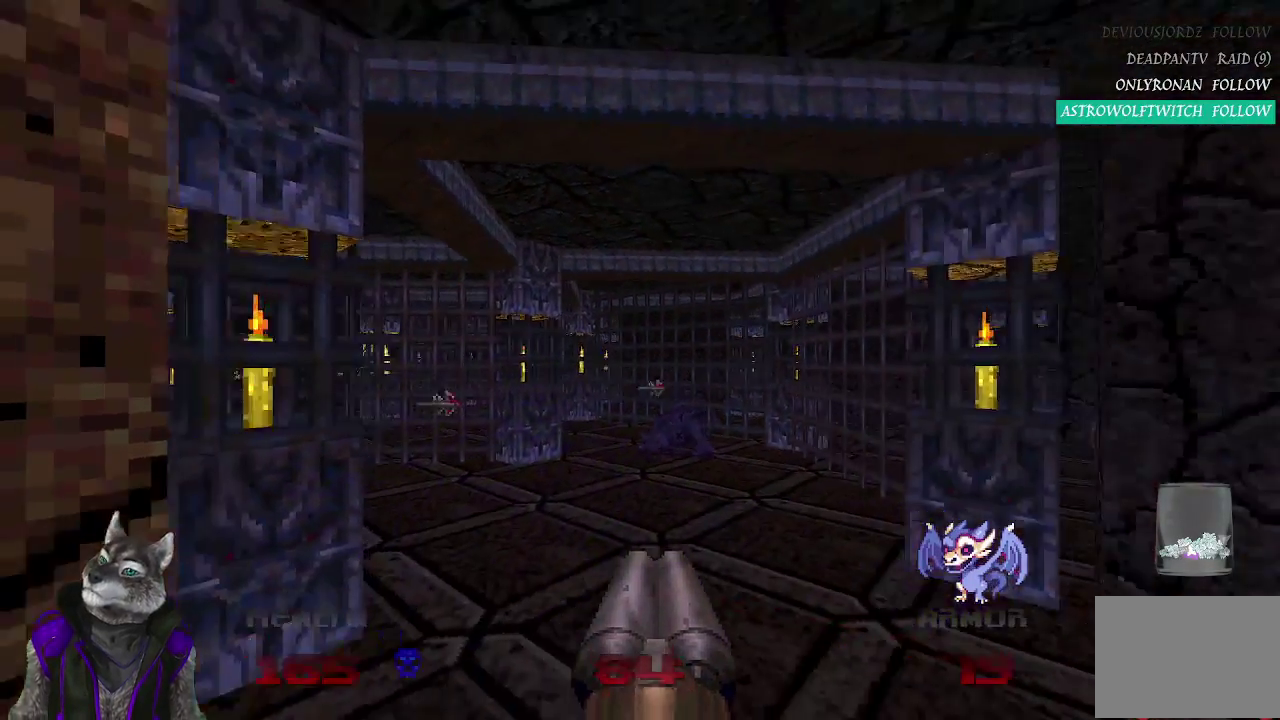
{"buttons": [], "left_stick": "center", "right_stick": "center", "events": []}
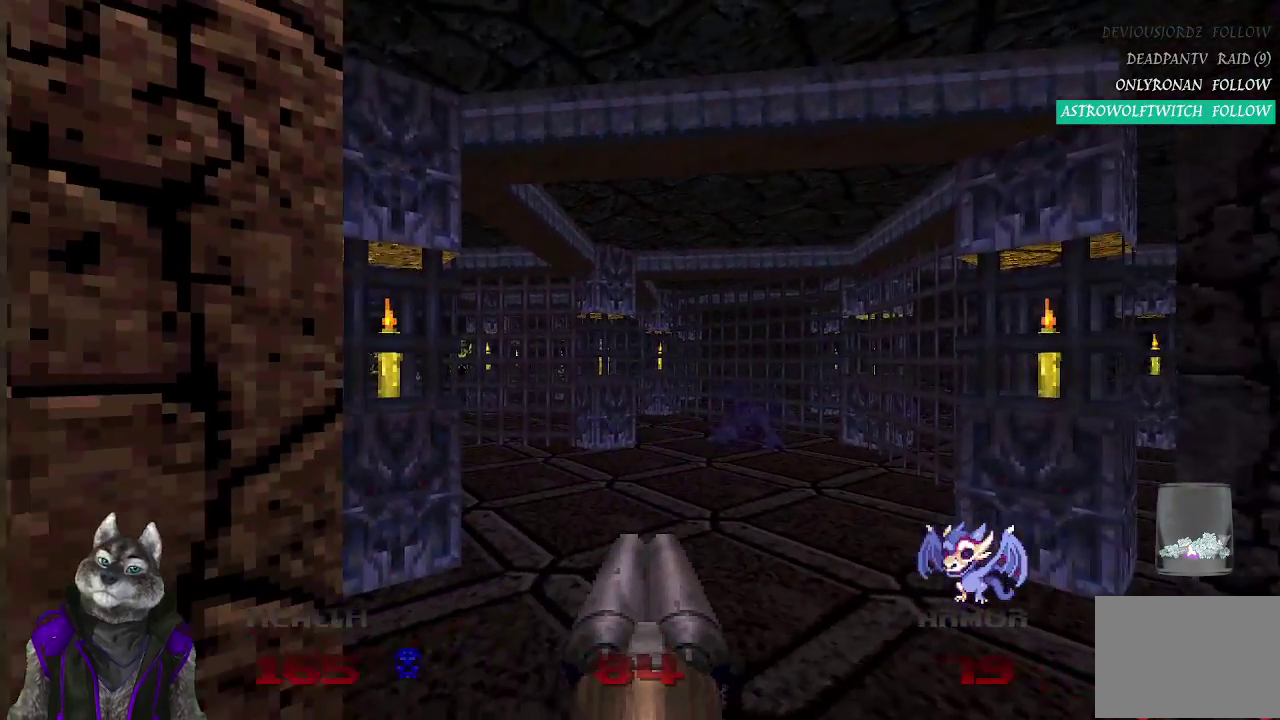
{"buttons": [], "left_stick": "center", "right_stick": "center", "events": []}
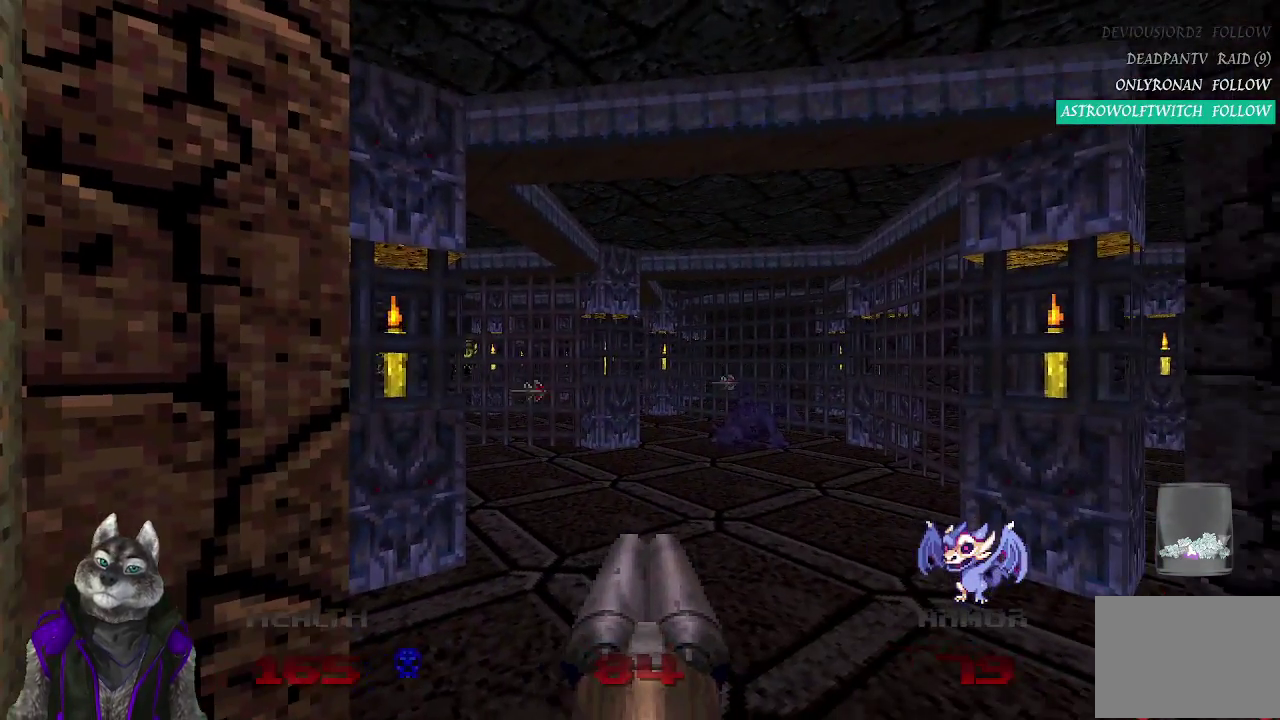
{"buttons": [], "left_stick": "left", "right_stick": "center", "events": [[67, "R2", "down"], [133, "left_stick", "right"], [250, "left_stick", "center"], [283, "R2", "up"], [483, "left_stick", "left"]]}
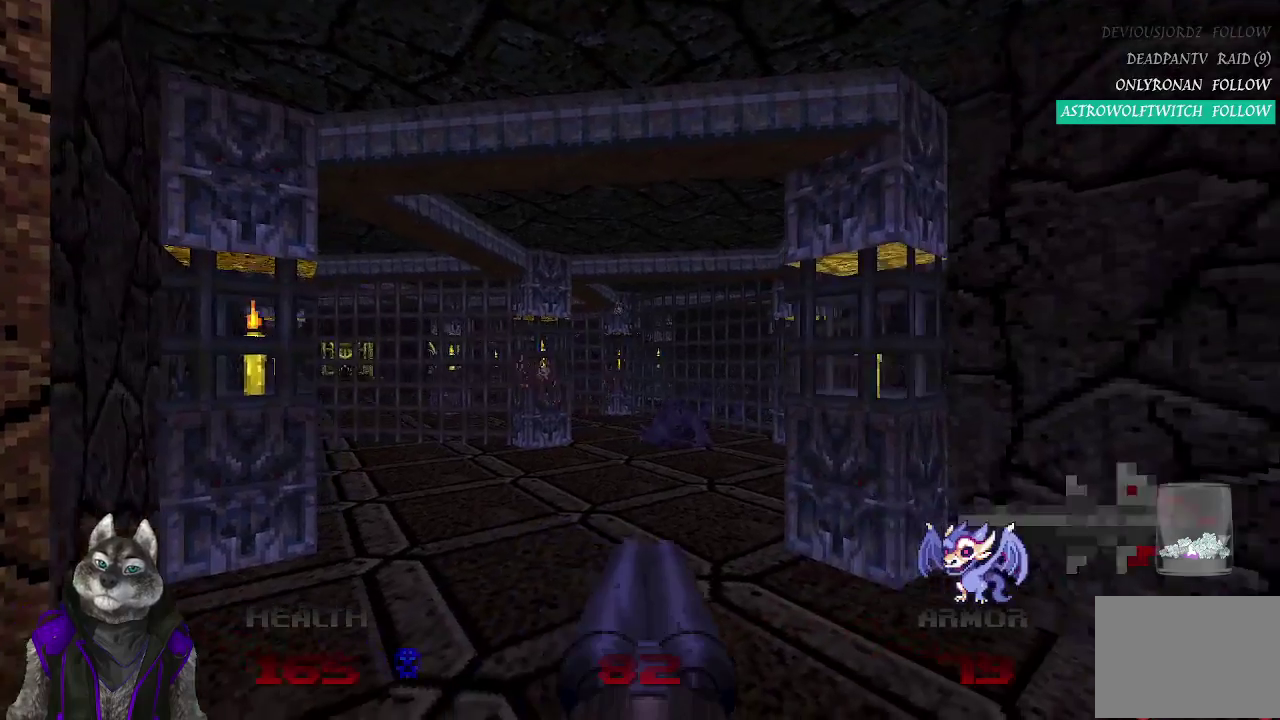
{"buttons": [], "left_stick": "center", "right_stick": "center", "events": [[200, "left_stick", "center"]]}
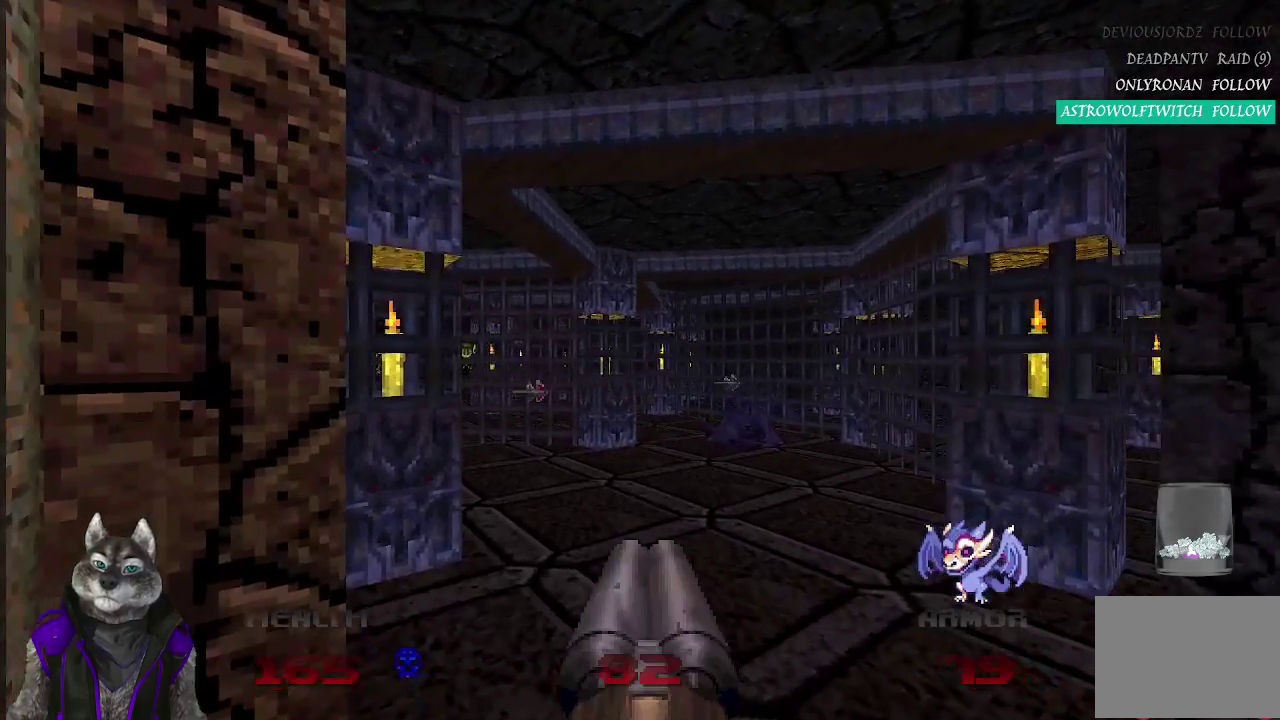
{"buttons": [], "left_stick": "center", "right_stick": "center", "events": [[67, "left_stick", "up"], [117, "left_stick", "up-left"], [217, "left_stick", "center"]]}
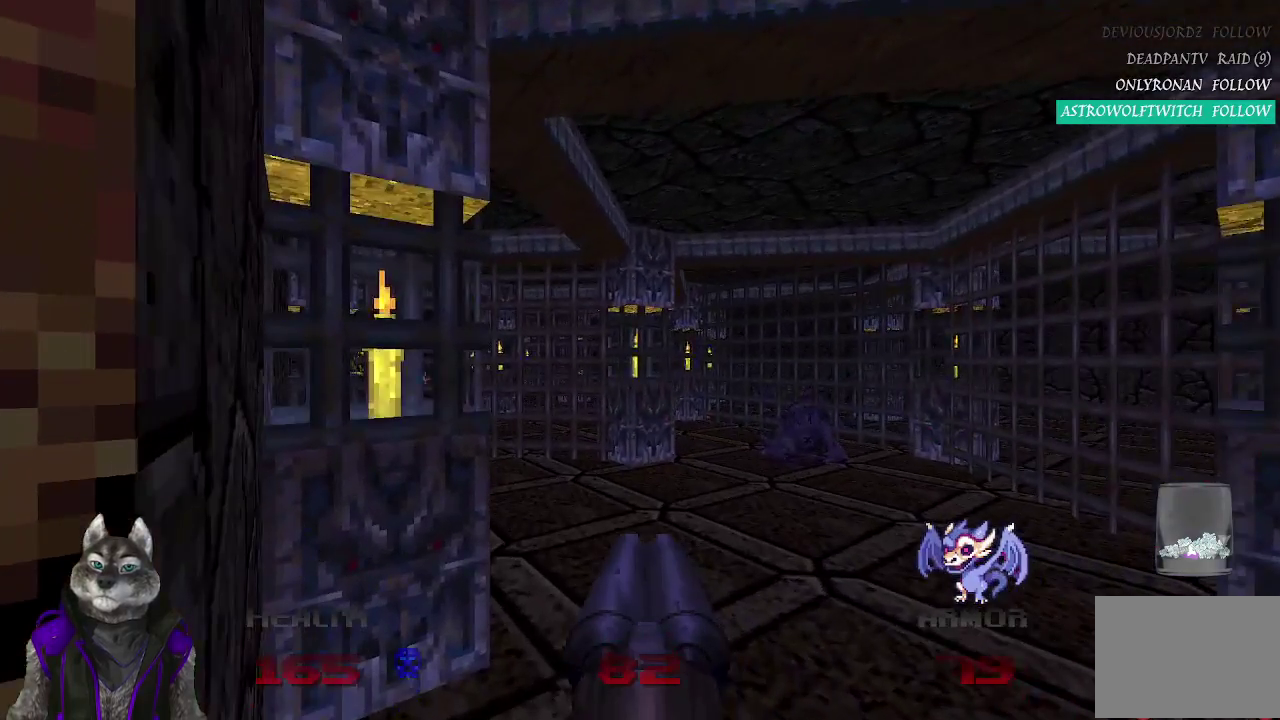
{"buttons": ["R2"], "left_stick": "center", "right_stick": "center", "events": [[367, "right_stick", "right"], [433, "right_stick", "center"], [483, "R2", "down"]]}
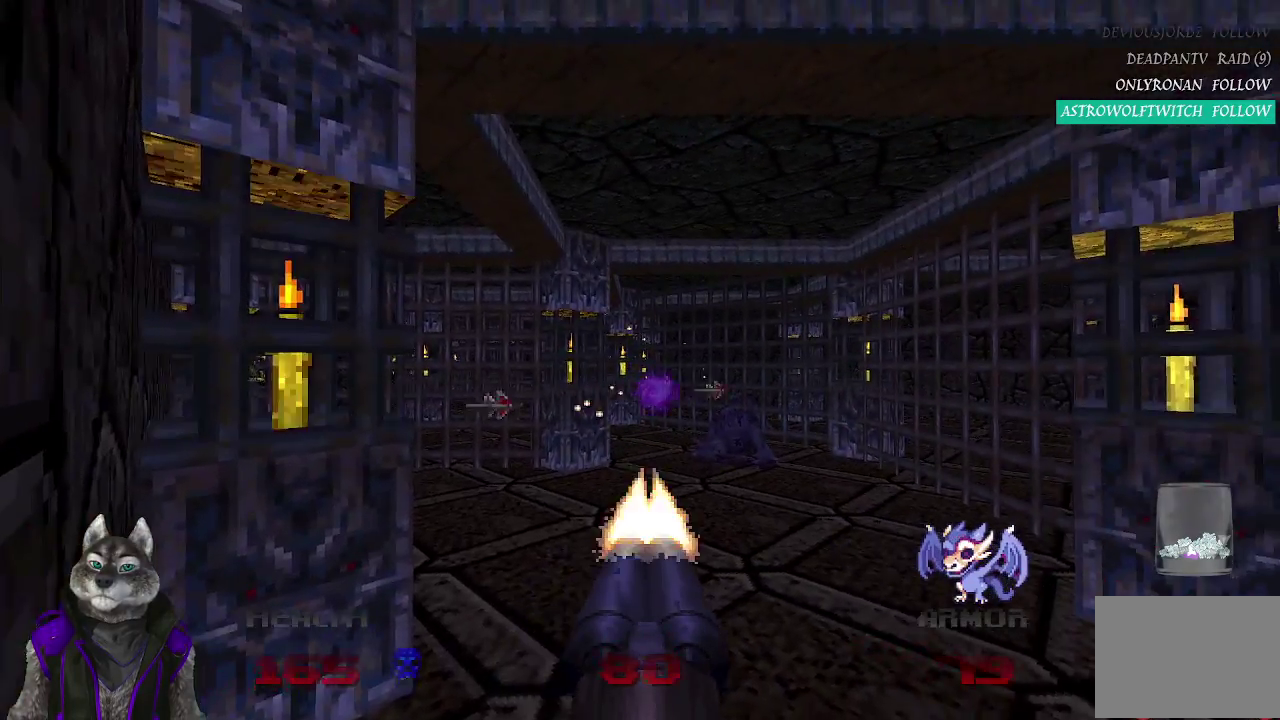
{"buttons": [], "left_stick": "center", "right_stick": "center", "events": [[33, "left_stick", "down"], [150, "R2", "up"], [267, "left_stick", "center"], [333, "left_stick", "down-right"], [483, "left_stick", "center"]]}
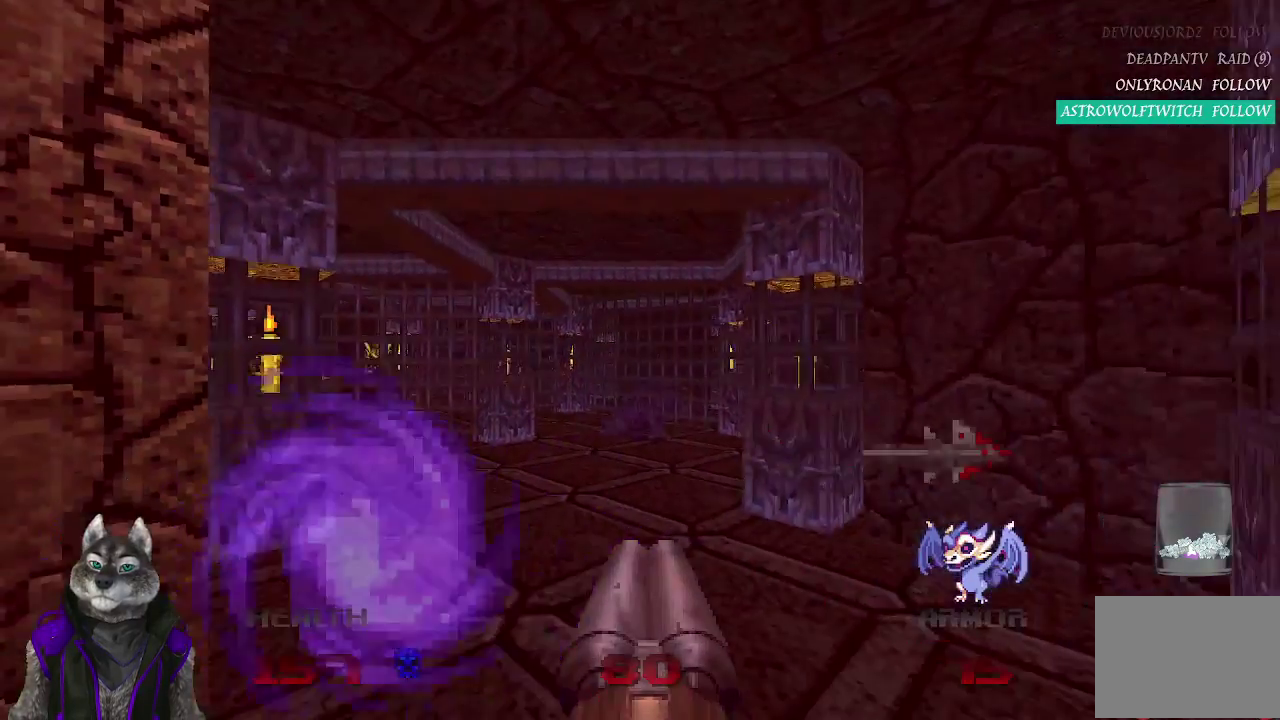
{"buttons": [], "left_stick": "center", "right_stick": "center", "events": [[183, "left_stick", "left"], [383, "left_stick", "center"]]}
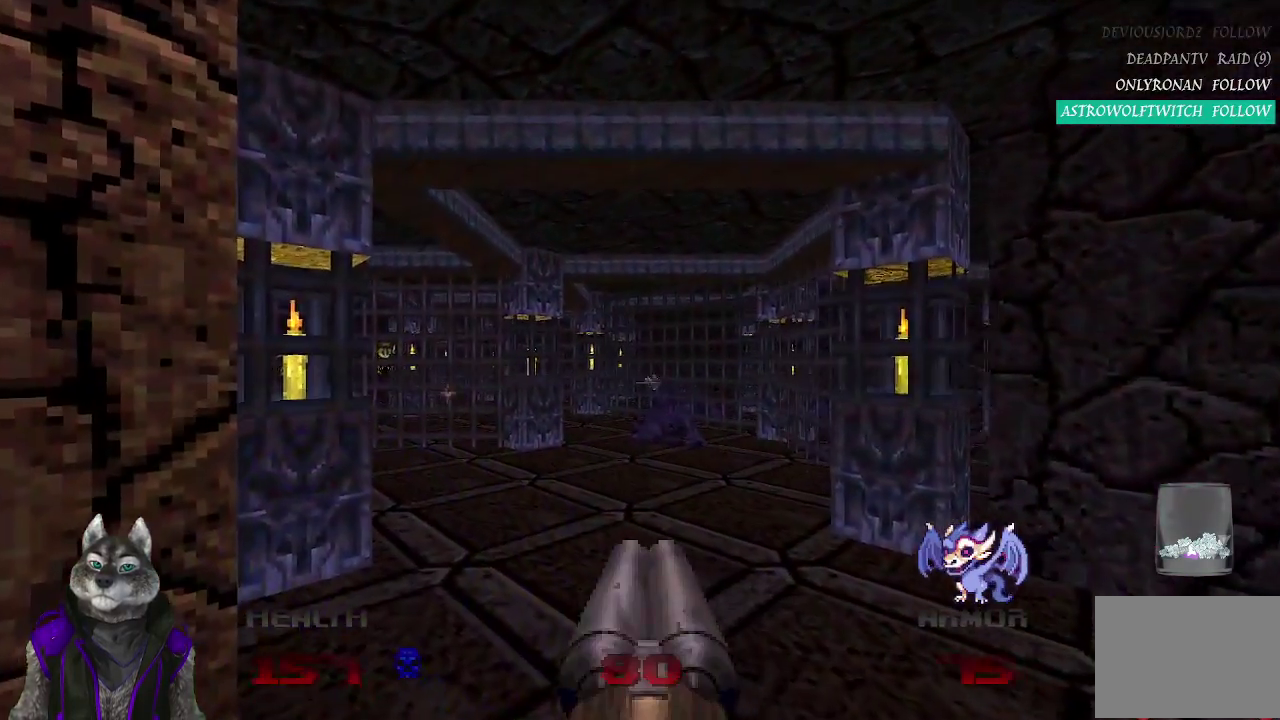
{"buttons": [], "left_stick": "center", "right_stick": "center", "events": [[233, "left_stick", "up-left"], [333, "left_stick", "center"]]}
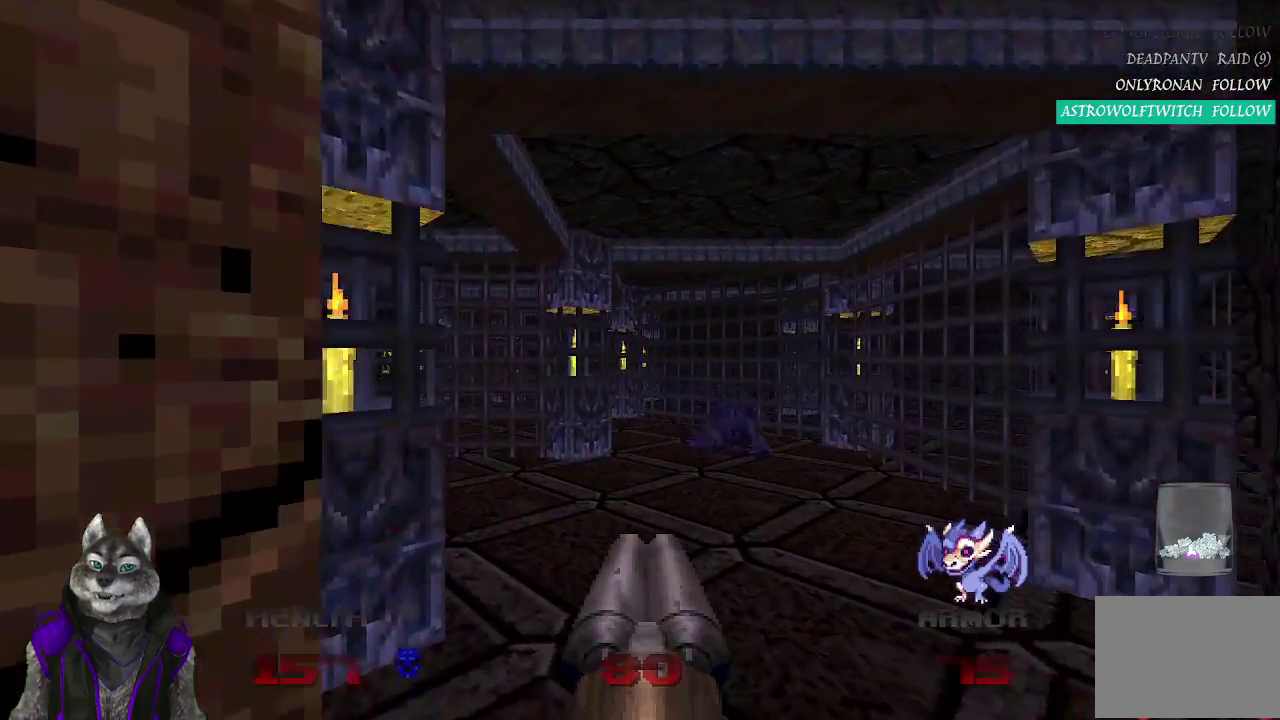
{"buttons": [], "left_stick": "center", "right_stick": "center", "events": []}
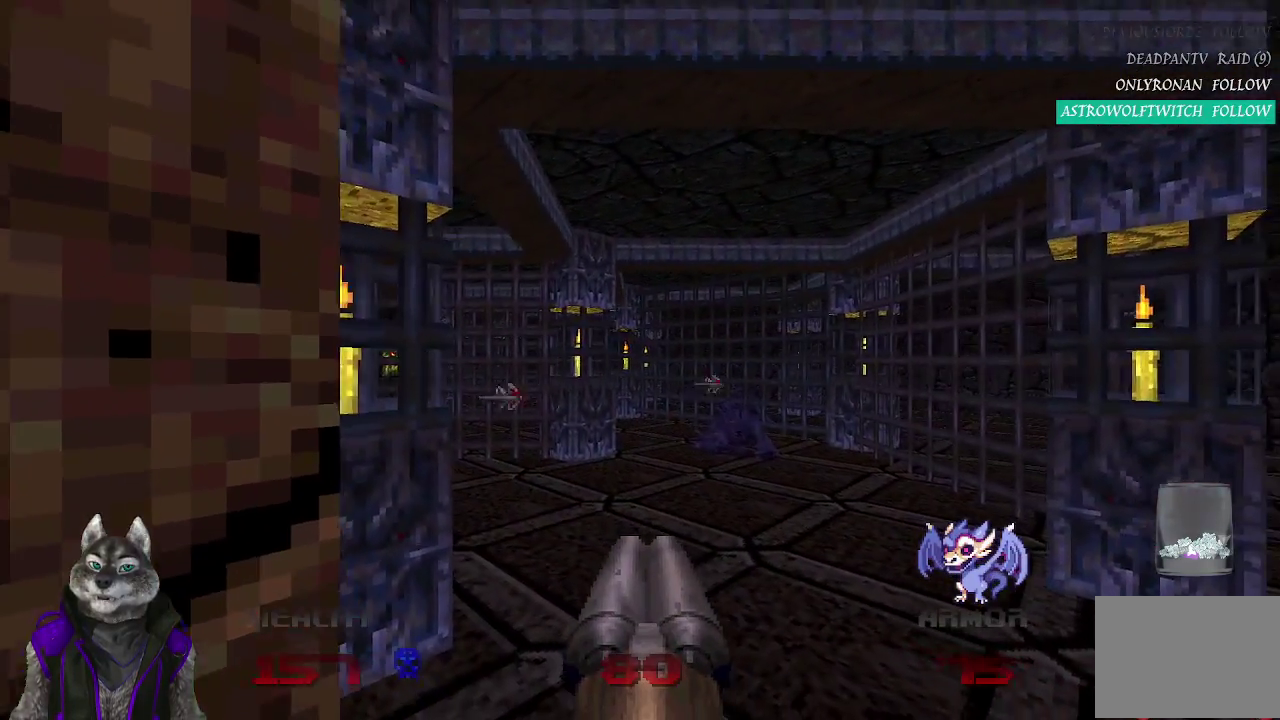
{"buttons": [], "left_stick": "center", "right_stick": "left", "events": [[217, "right_stick", "left"]]}
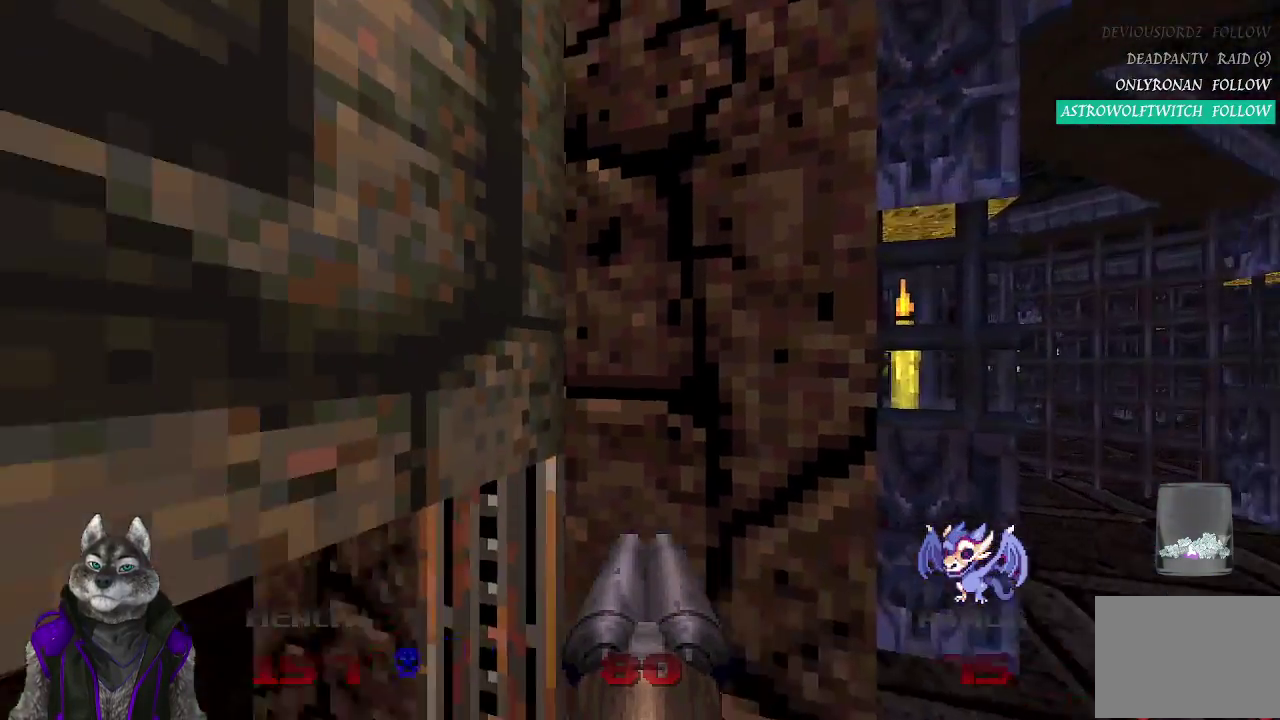
{"buttons": [], "left_stick": "center", "right_stick": "center", "events": [[267, "right_stick", "center"]]}
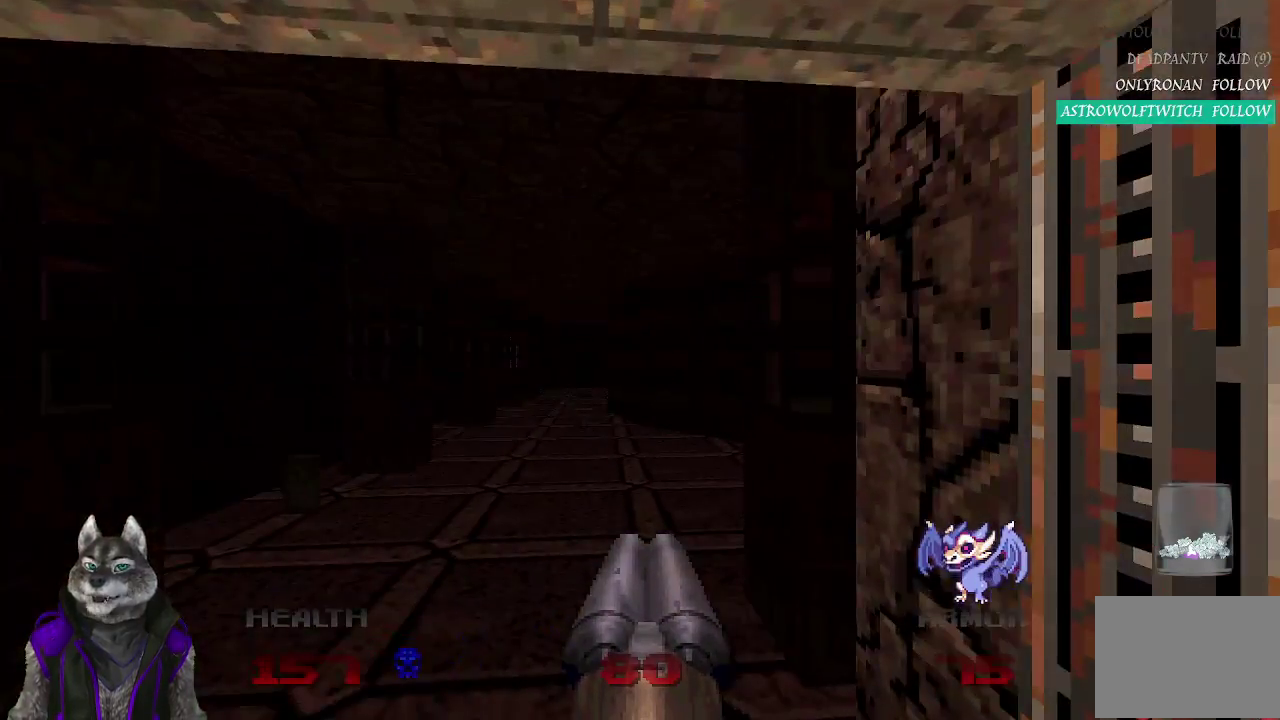
{"buttons": [], "left_stick": "up-left", "right_stick": "center", "events": [[333, "left_stick", "up-left"]]}
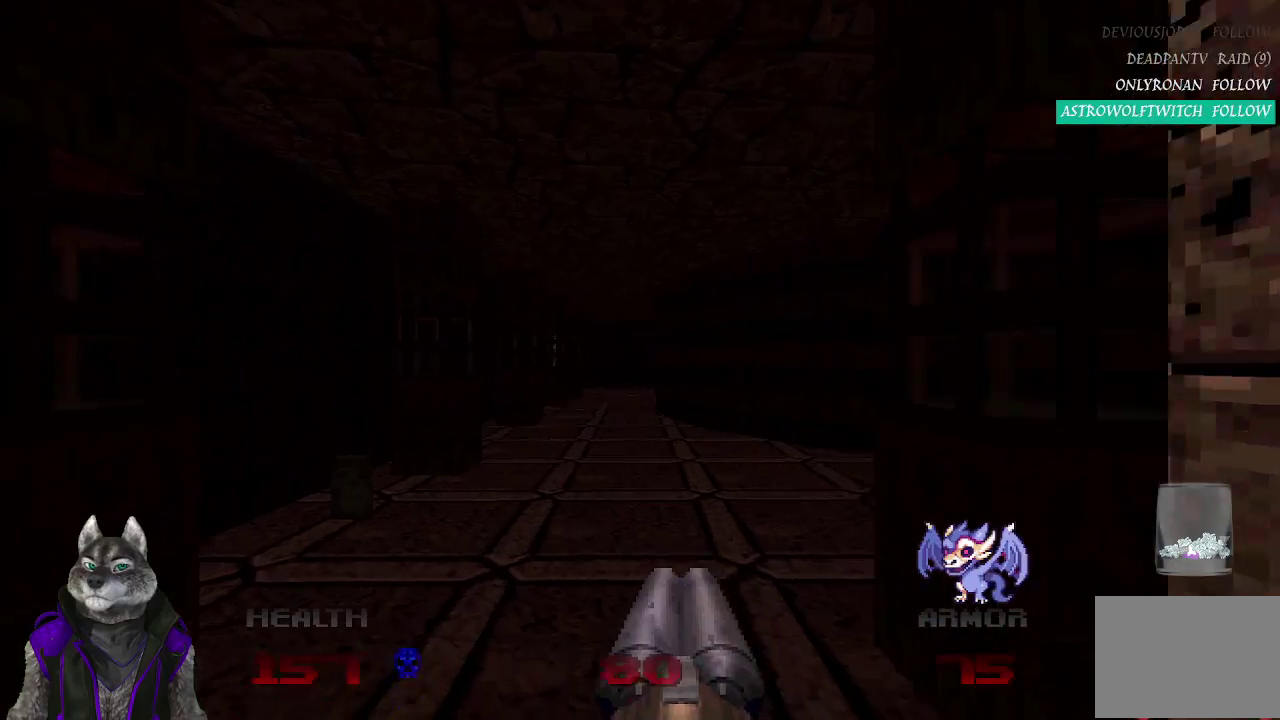
{"buttons": [], "left_stick": "up-right", "right_stick": "center", "events": [[83, "left_stick", "up"], [250, "left_stick", "up-left"], [450, "left_stick", "up-right"]]}
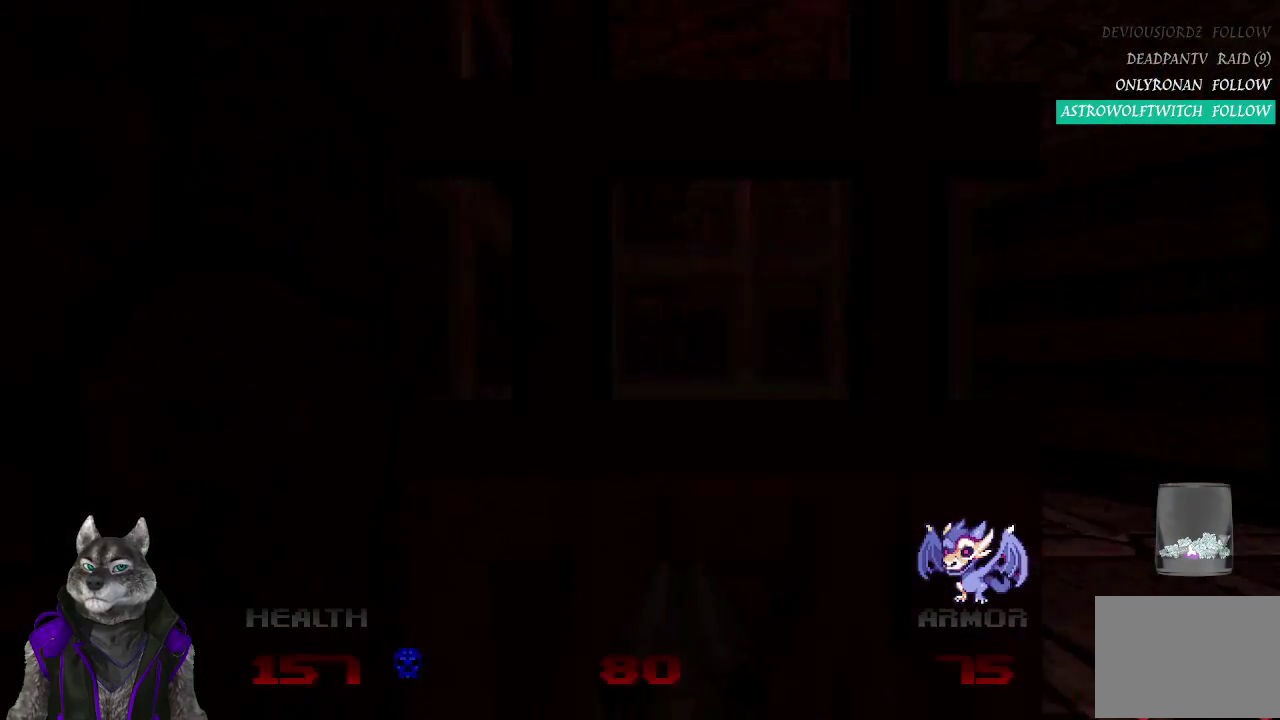
{"buttons": [], "left_stick": "up-right", "right_stick": "center", "events": [[317, "left_stick", "up"], [450, "left_stick", "up-right"]]}
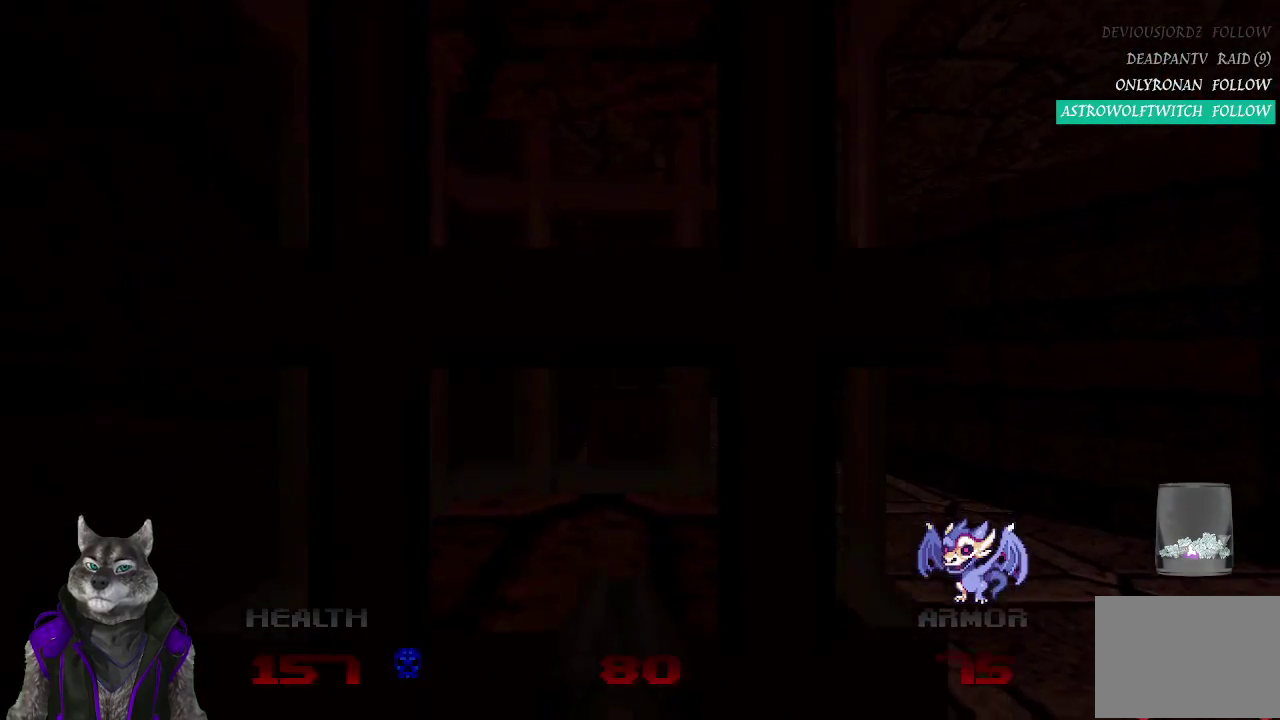
{"buttons": [], "left_stick": "down-right", "right_stick": "center", "events": [[50, "left_stick", "right"], [117, "left_stick", "down-right"], [267, "left_stick", "center"], [467, "left_stick", "down-right"]]}
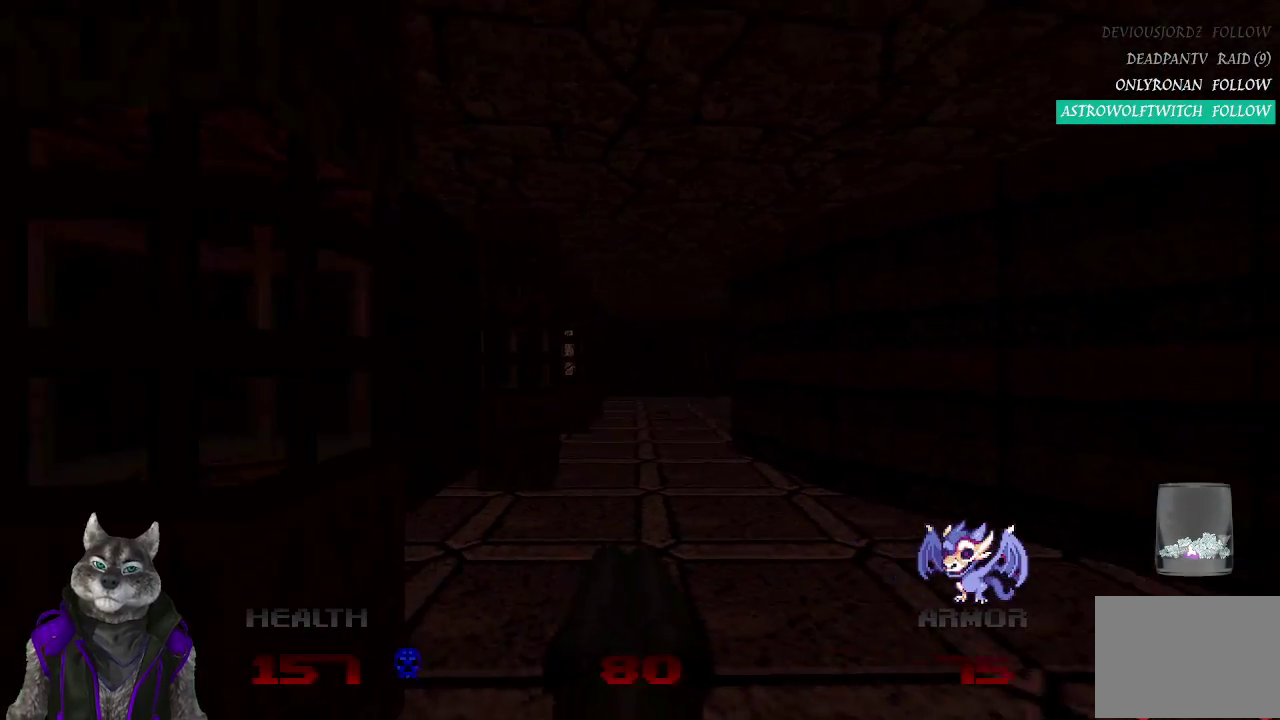
{"buttons": [], "left_stick": "up", "right_stick": "center", "events": [[117, "left_stick", "up-right"], [167, "left_stick", "up"]]}